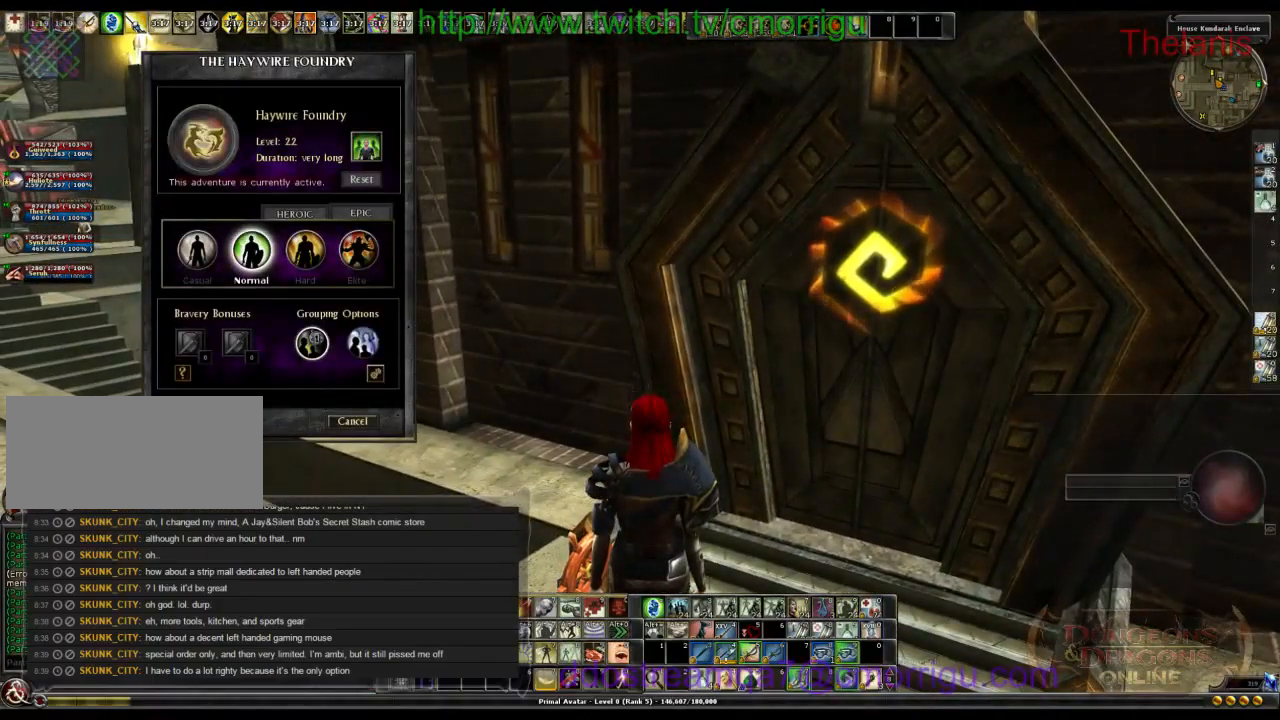
Gameplay with keyboard; each line is a JSON object with the keys held at the frame after it. "events" lists presses ("down") and releases ("up") of ".", "/", "0", "1", "2", "3", "4", "5", "6", "7", "8", "9", "a", "b", "backslash", "backspace", "c", "caps_lock", "comma", "ctrl_l", "ctrl_r", "d", "e", "equals", "escape", "f", "f1", "f10", "f11", "f12", "f2", "f3", "f4", "f5", "f6", "f7", "f8", "f9", "g", "h", "i", "j", "k", "l", "lbracket", "m", "minus", "n", "o", "p", "q", "quote", "r", "rbracket", "return", "s", "semicolon", "shift_l", "shift_r", "space", "t", "tab", "tilde", "u", "v", "w", "x", "y" and "z" between this image and that frame as [ms after this image, input, new state], when the widget could be followed in between. No other keys are recorded. Mouse input is not recorded.
{"keys": [], "events": [[66, "i", "up"]]}
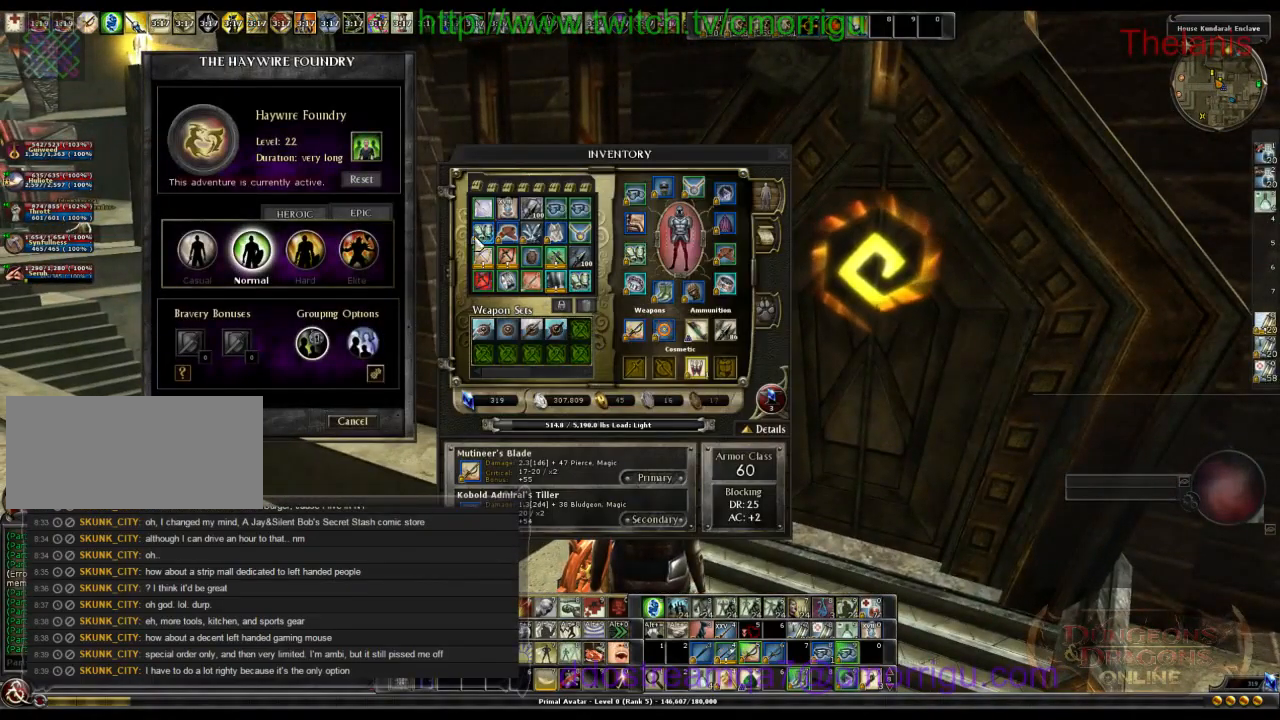
{"keys": [], "events": []}
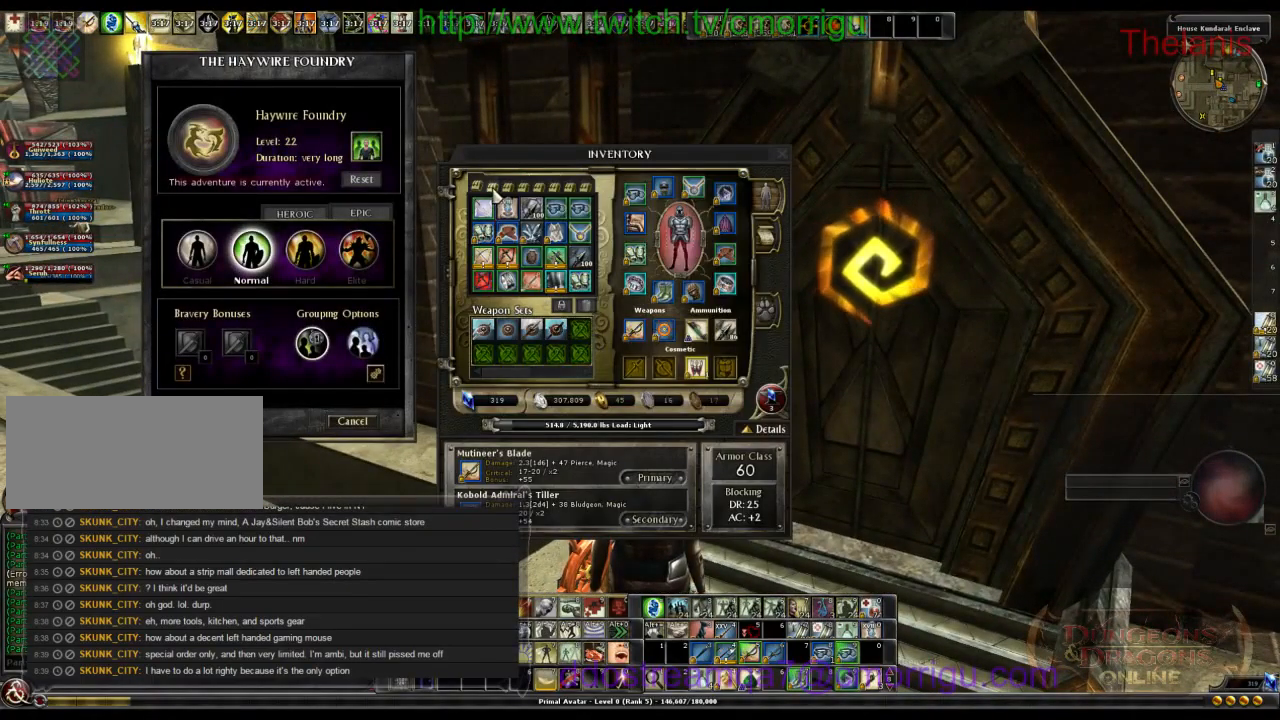
{"keys": [], "events": []}
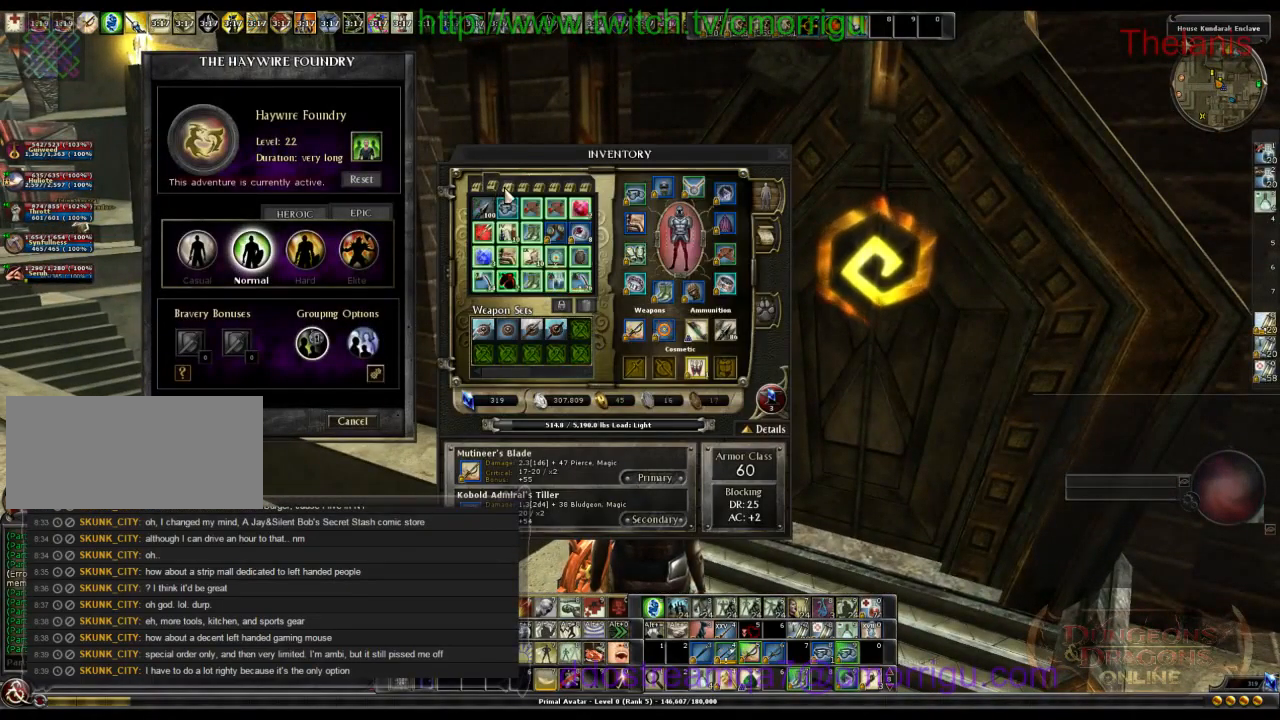
{"keys": [], "events": []}
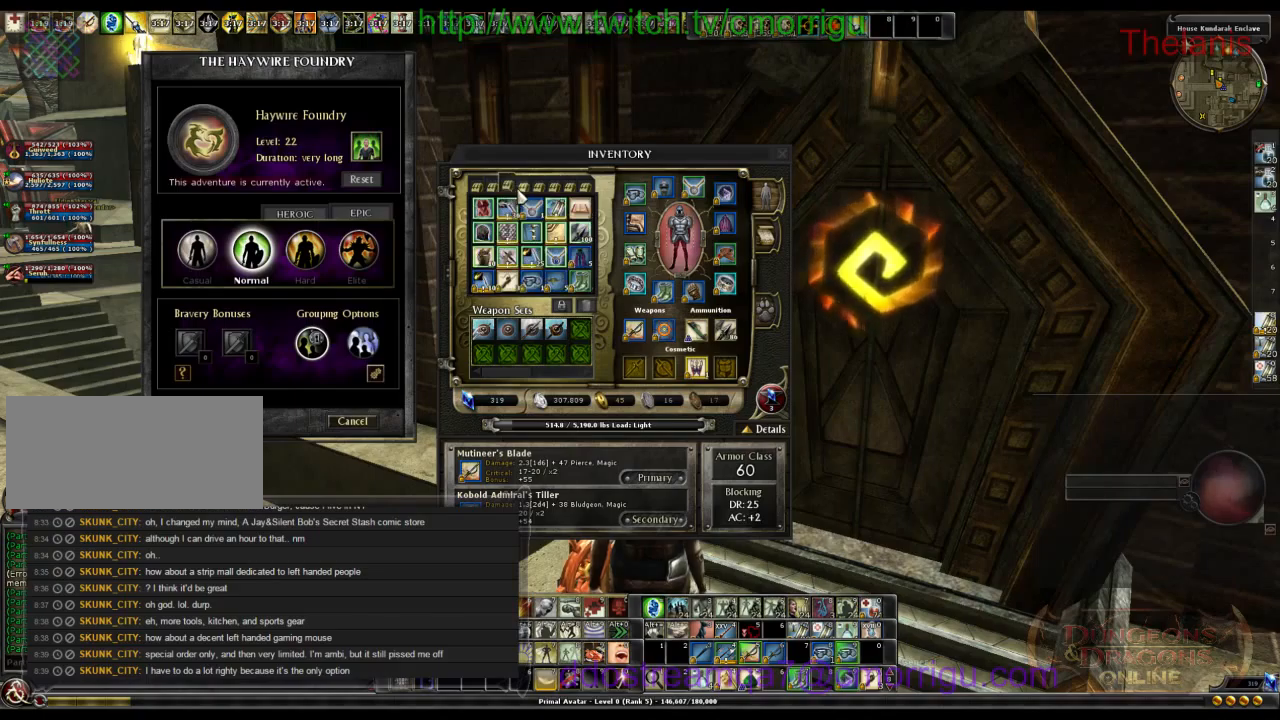
{"keys": [], "events": []}
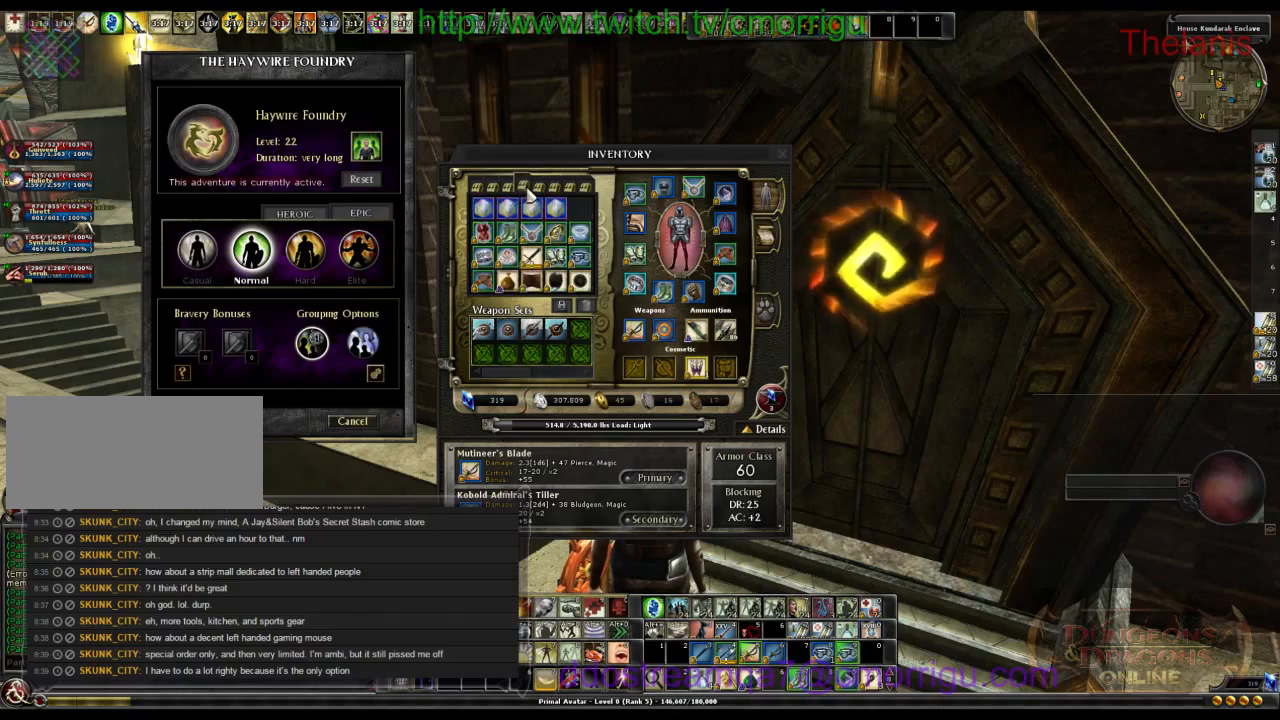
{"keys": [], "events": []}
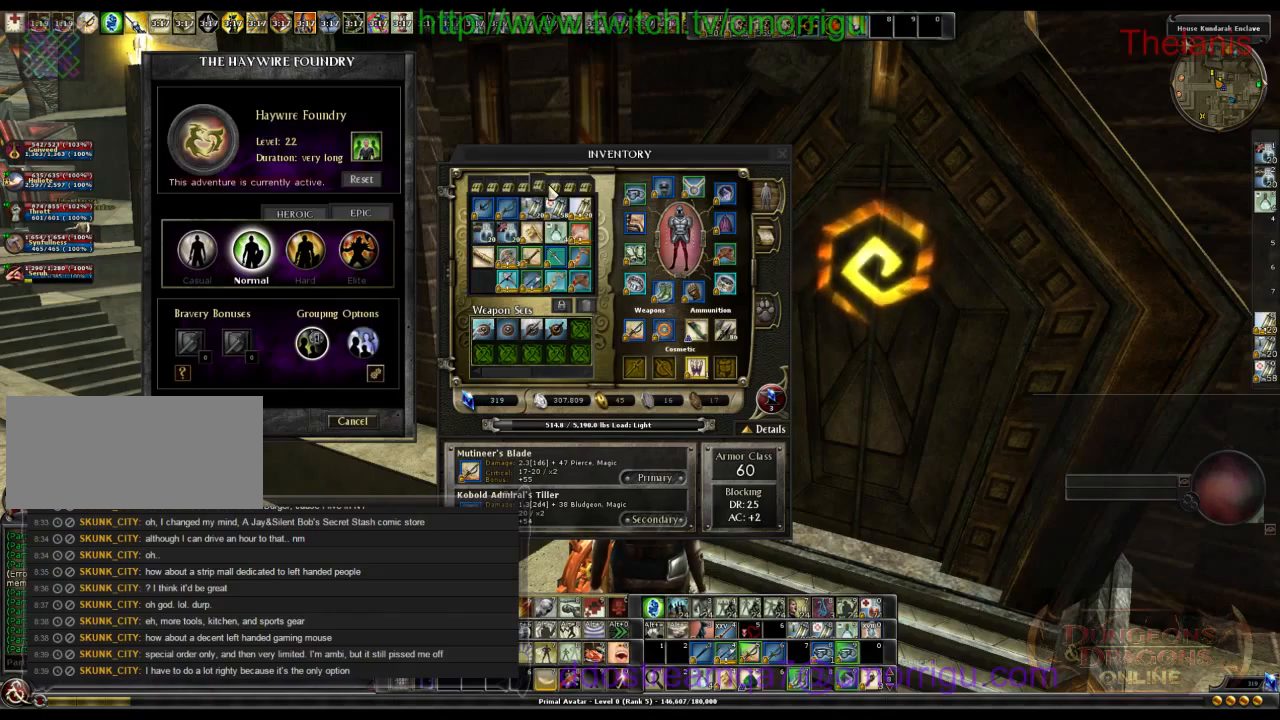
{"keys": [], "events": []}
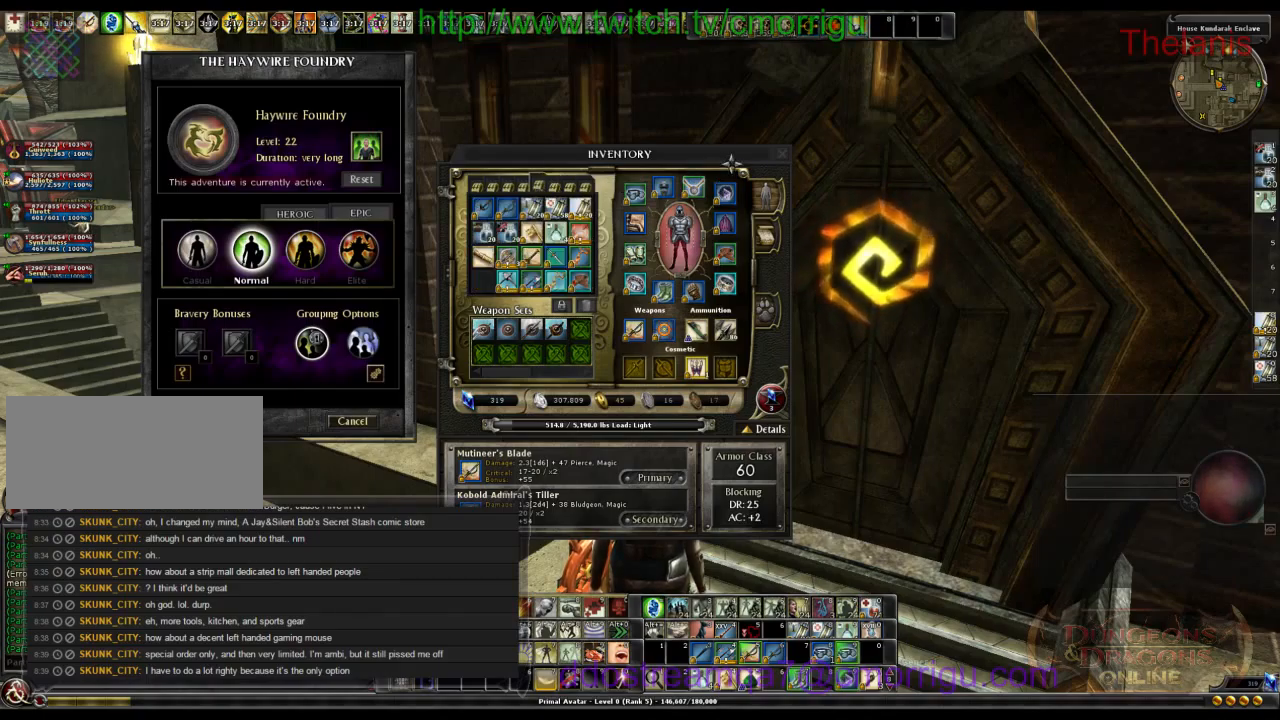
{"keys": [], "events": []}
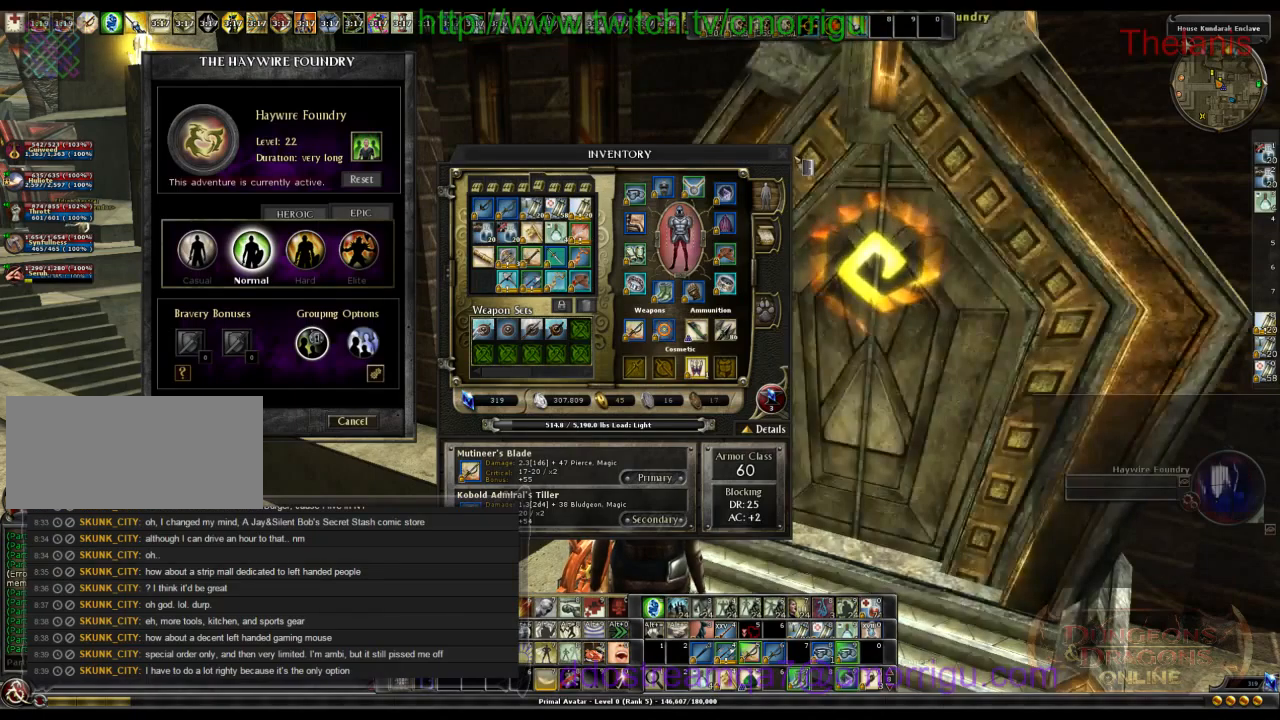
{"keys": [], "events": []}
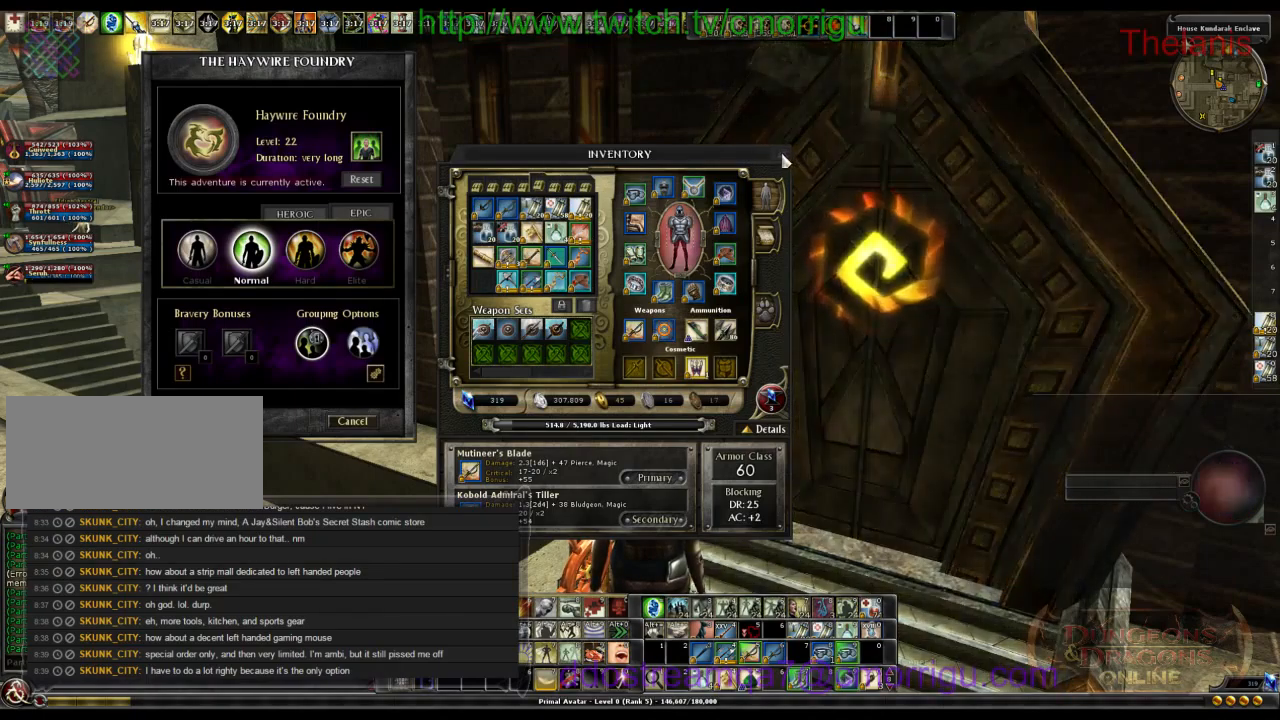
{"keys": ["a"], "events": [[400, "a", "down"]]}
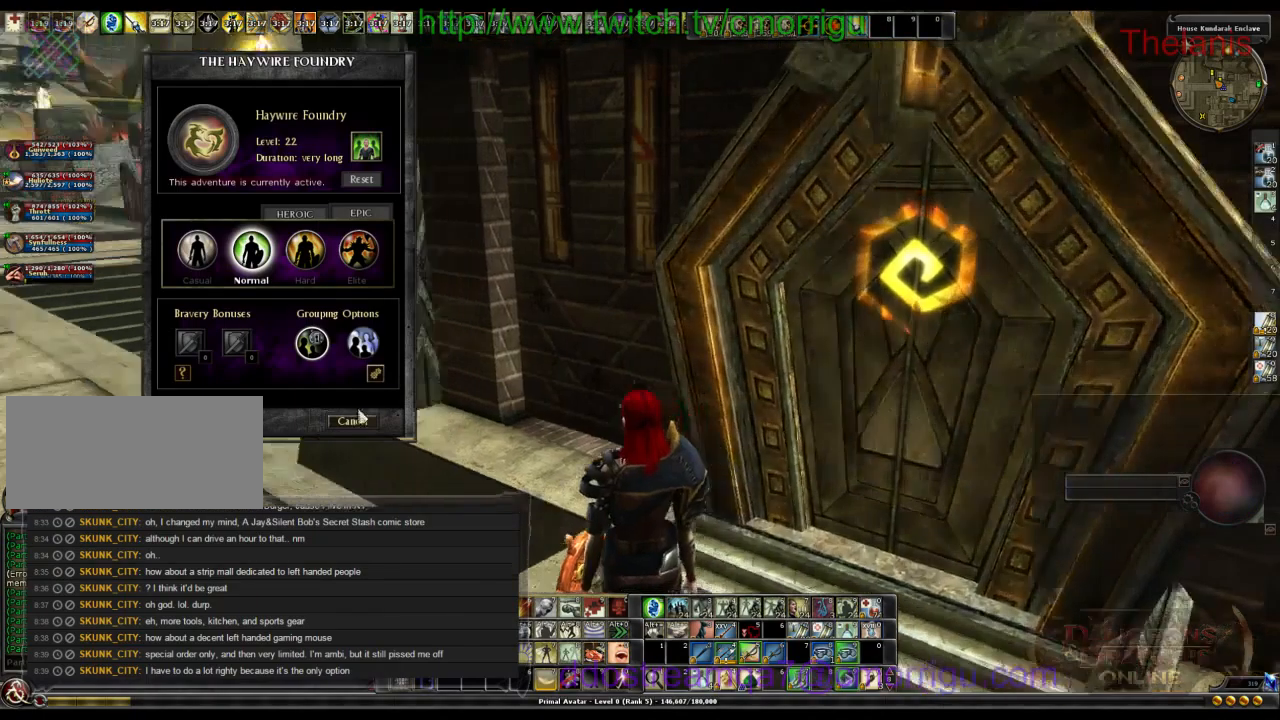
{"keys": ["w"], "events": [[167, "a", "up"], [434, "w", "down"]]}
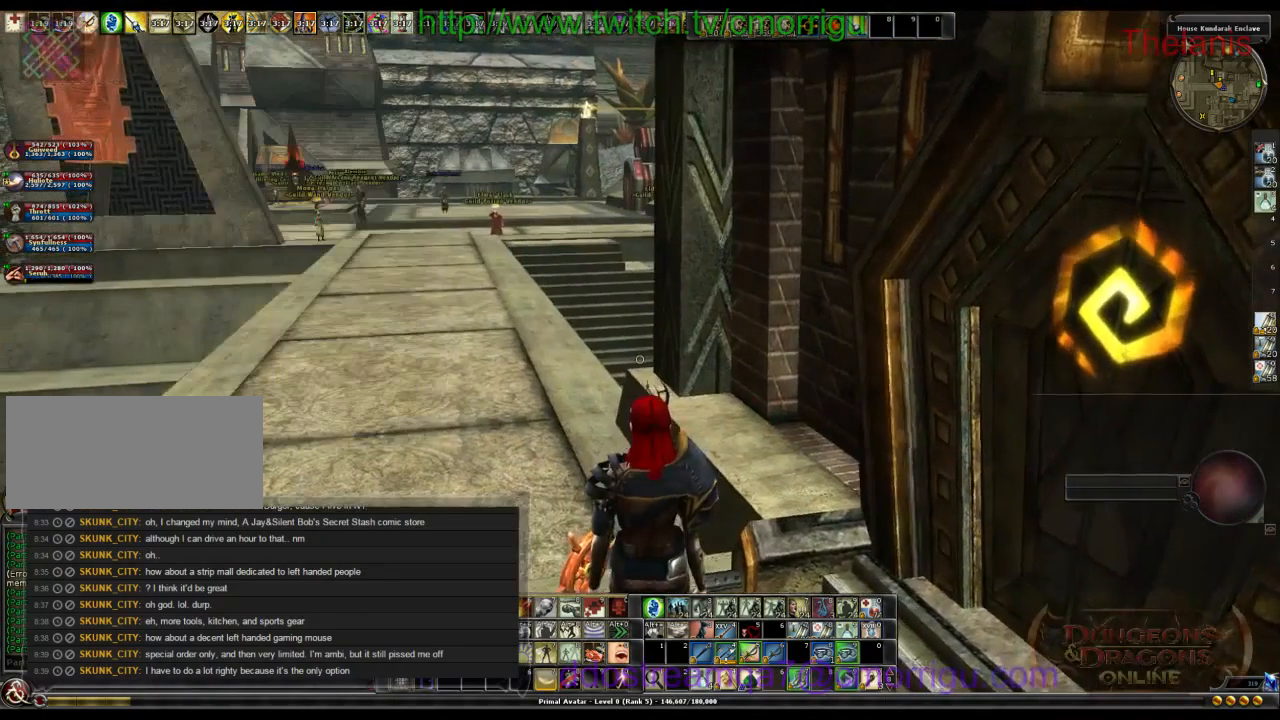
{"keys": ["w"], "events": [[100, "a", "down"], [367, "a", "up"]]}
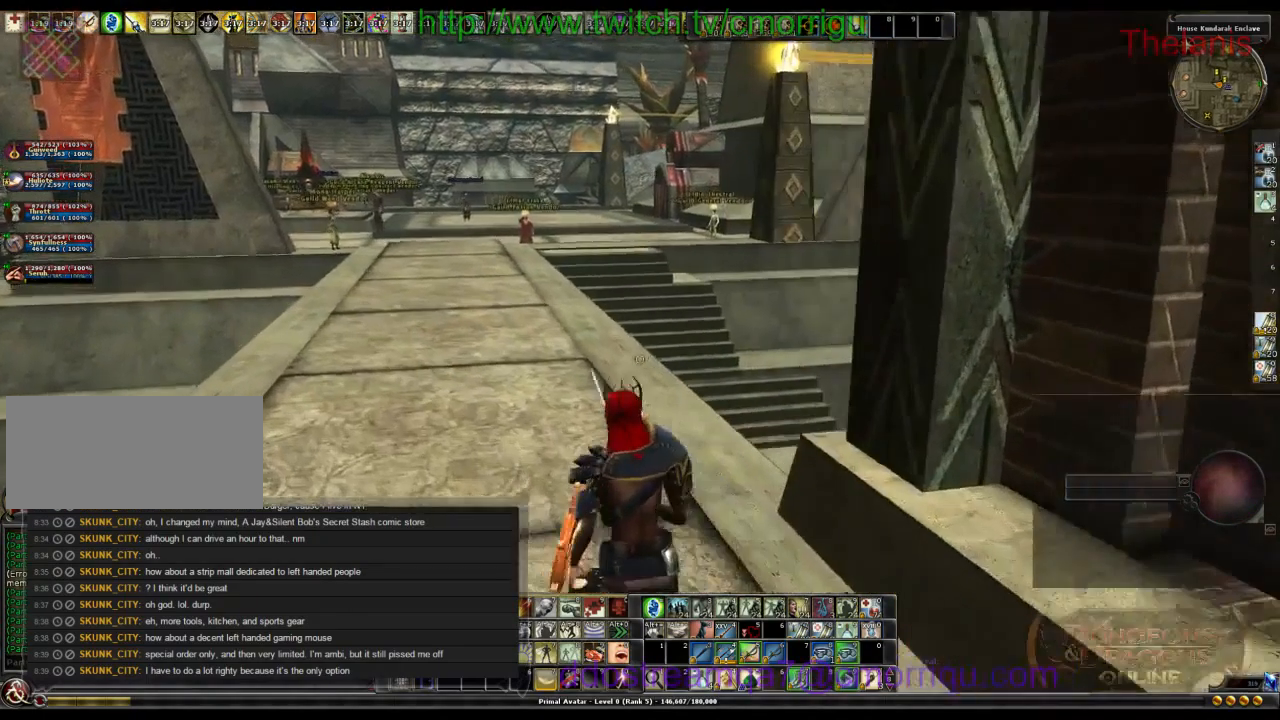
{"keys": ["w"], "events": []}
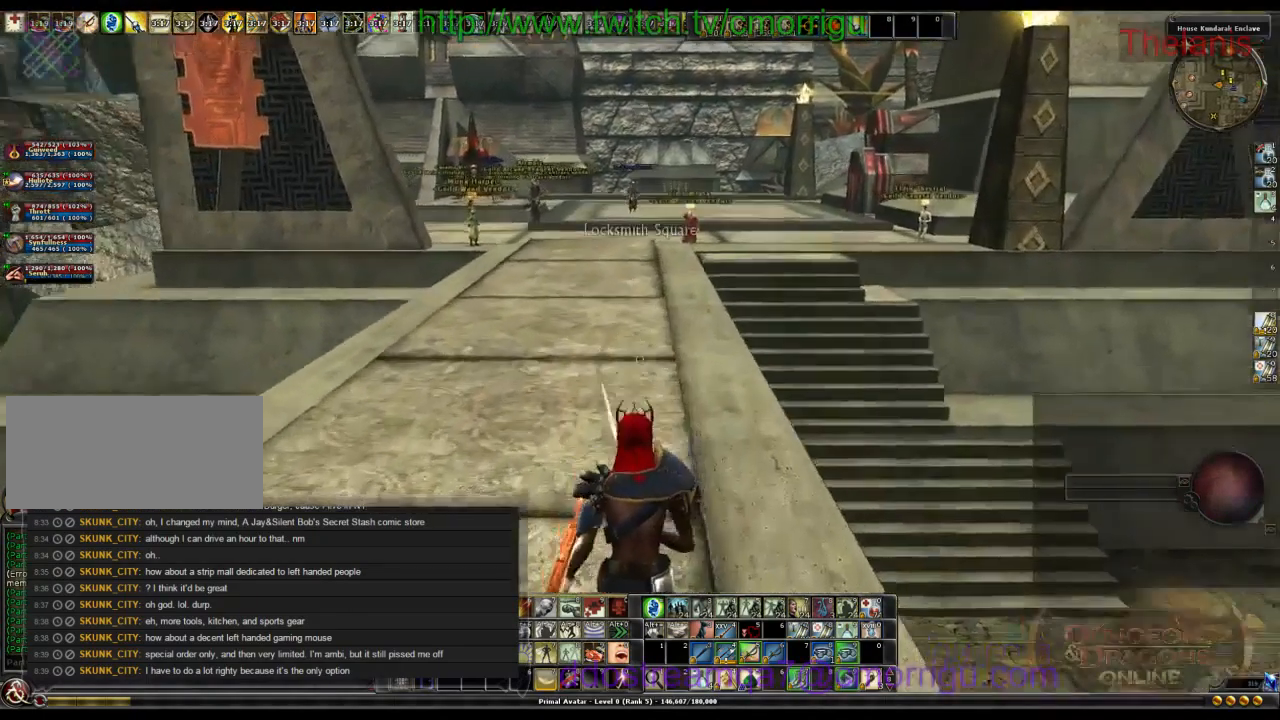
{"keys": ["w"], "events": []}
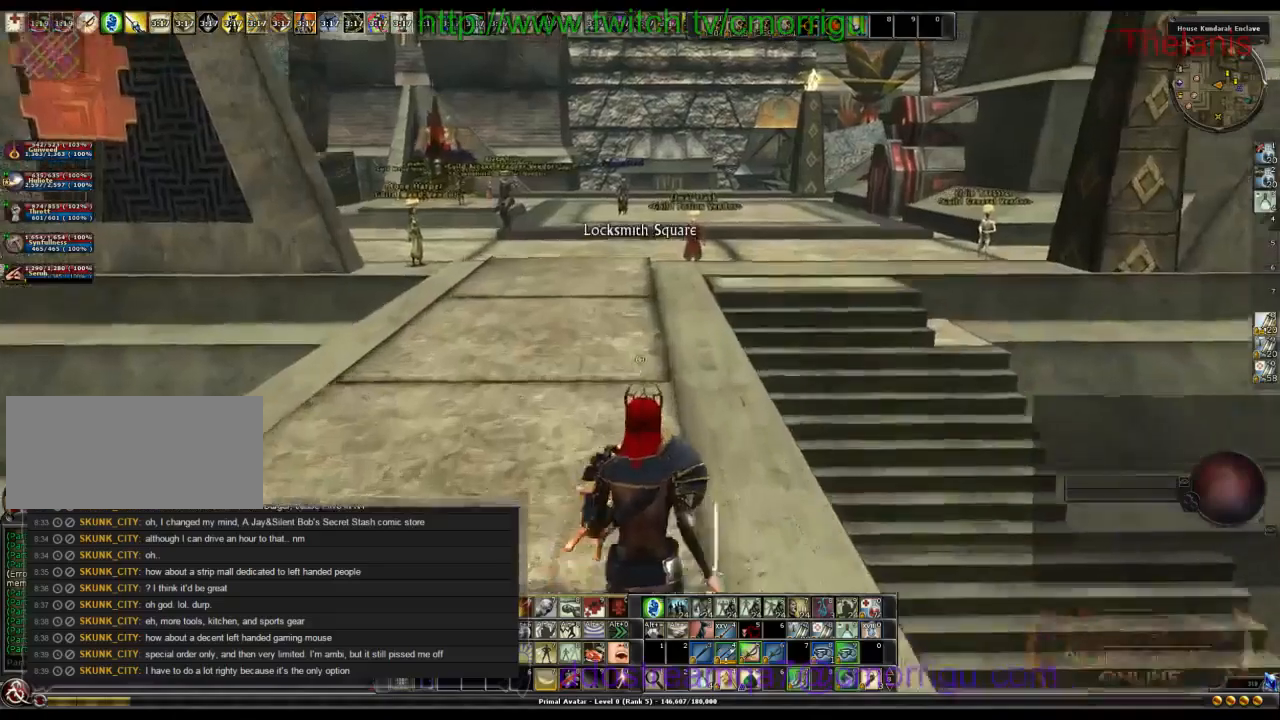
{"keys": ["w"], "events": []}
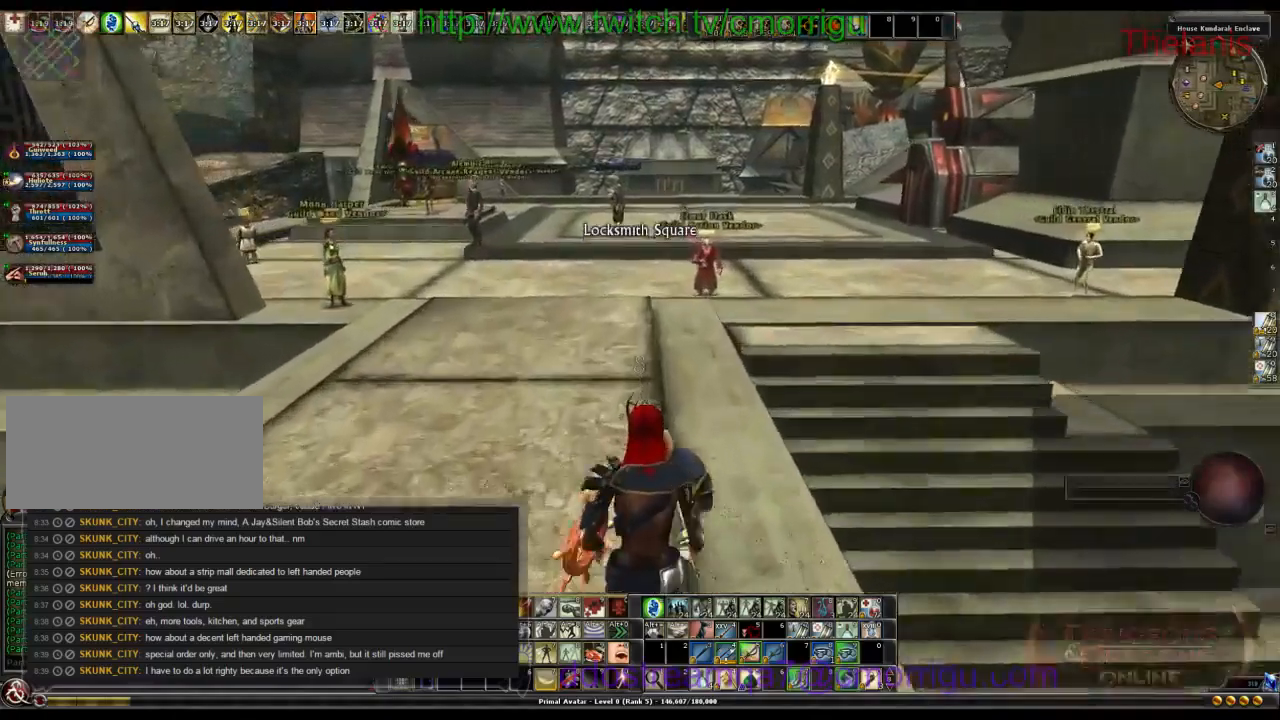
{"keys": ["w"], "events": []}
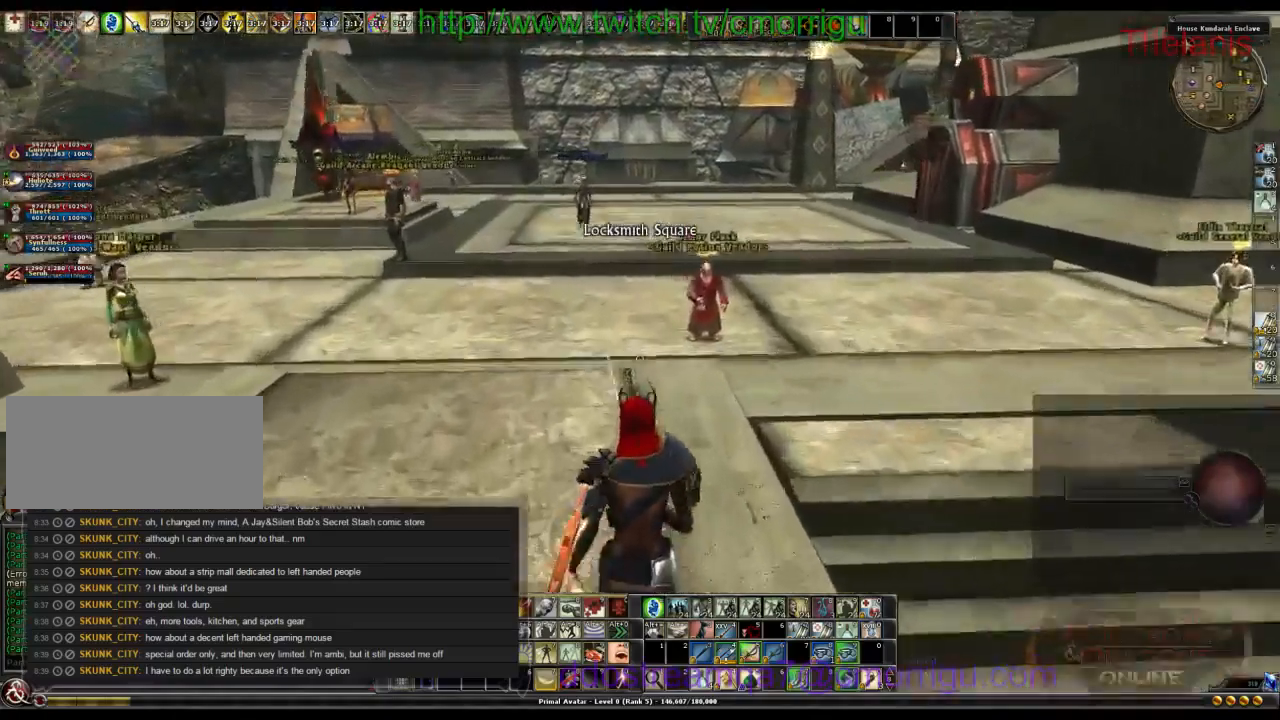
{"keys": [], "events": [[500, "w", "up"]]}
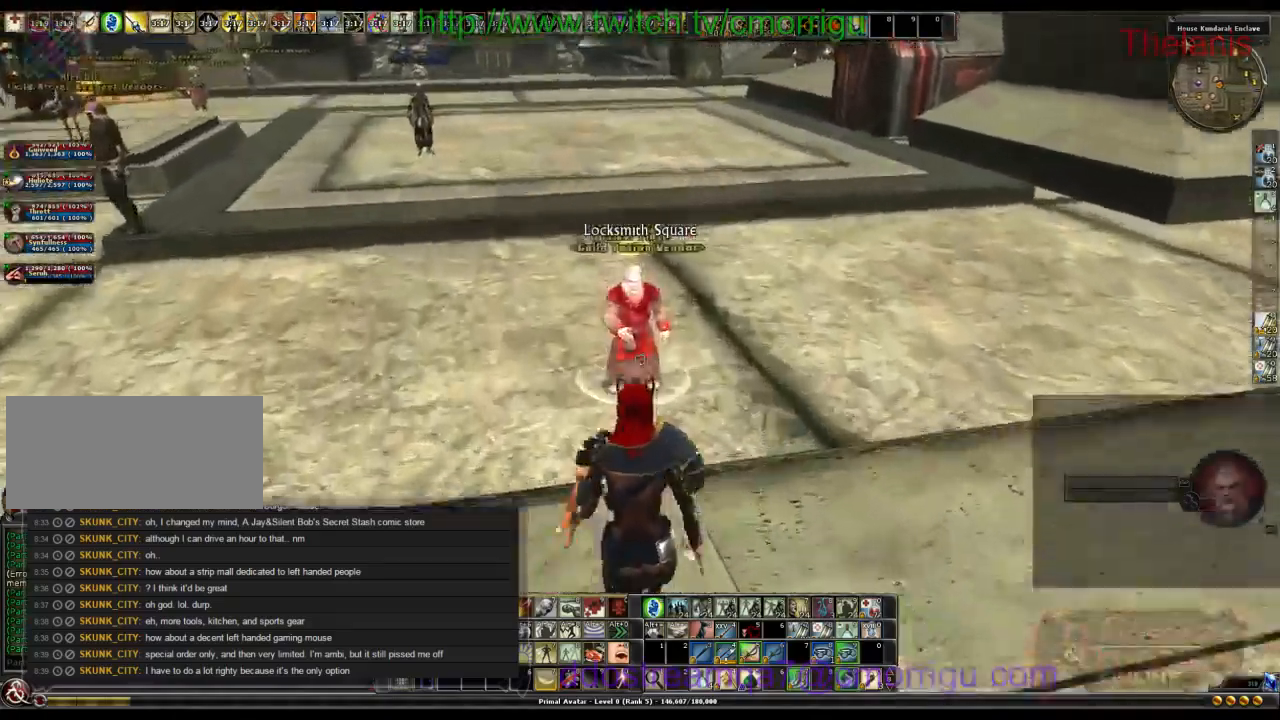
{"keys": ["d"], "events": [[367, "d", "down"]]}
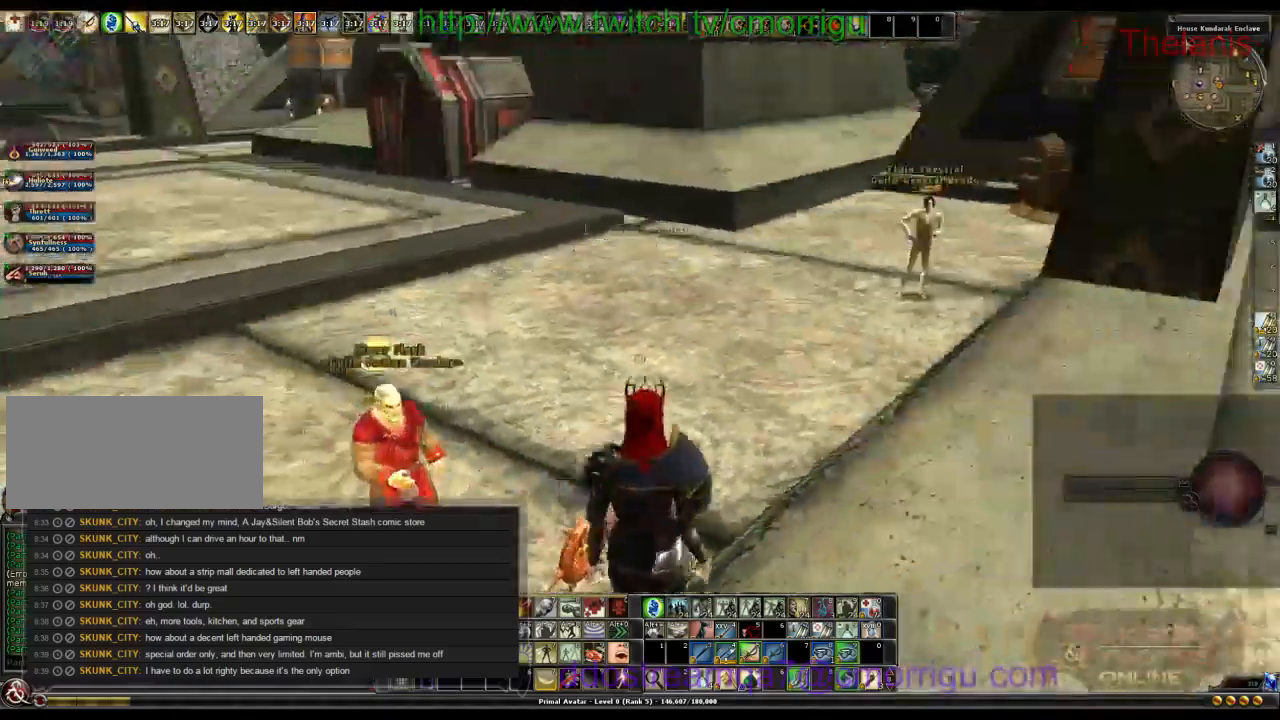
{"keys": ["d", "w"], "events": [[134, "w", "down"]]}
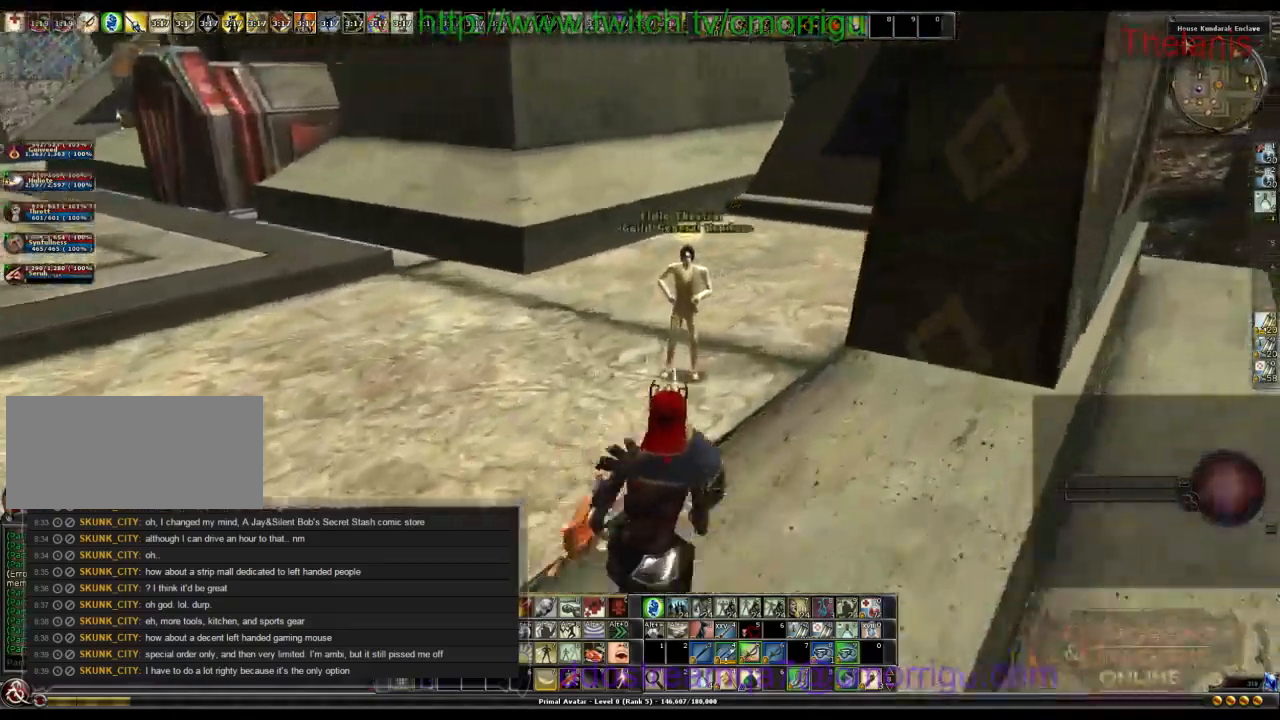
{"keys": [], "events": [[67, "d", "up"], [167, "w", "up"]]}